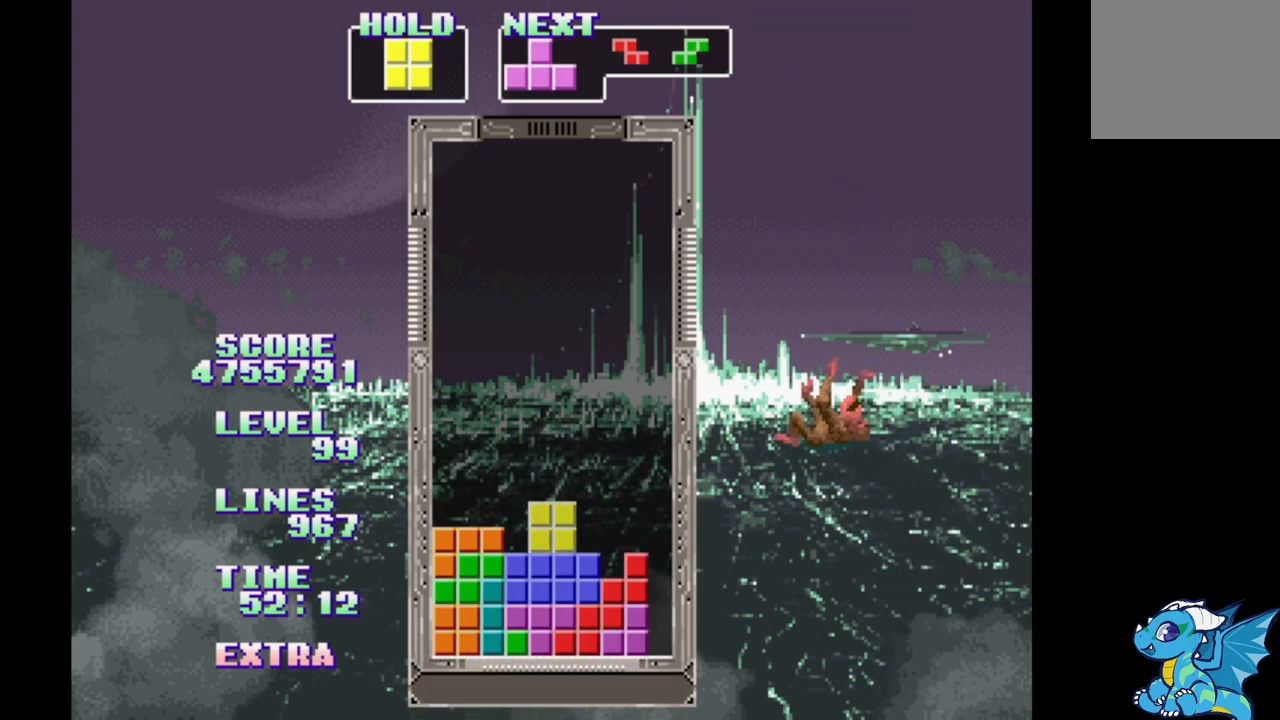
Gameplay with a controller (Xbox layout); each line is a JSON object with the inputs held at the frame after it. "events" lists button and stick changes between this image and that frame as [ms after this image, input, new state], when the widget could be followed in between. Not read: L2 L3 R2 R3 left_stick right_stick.
{"buttons": ["DPAD_RIGHT"], "events": [[133, "DPAD_LEFT", "down"], [383, "DPAD_LEFT", "up"]]}
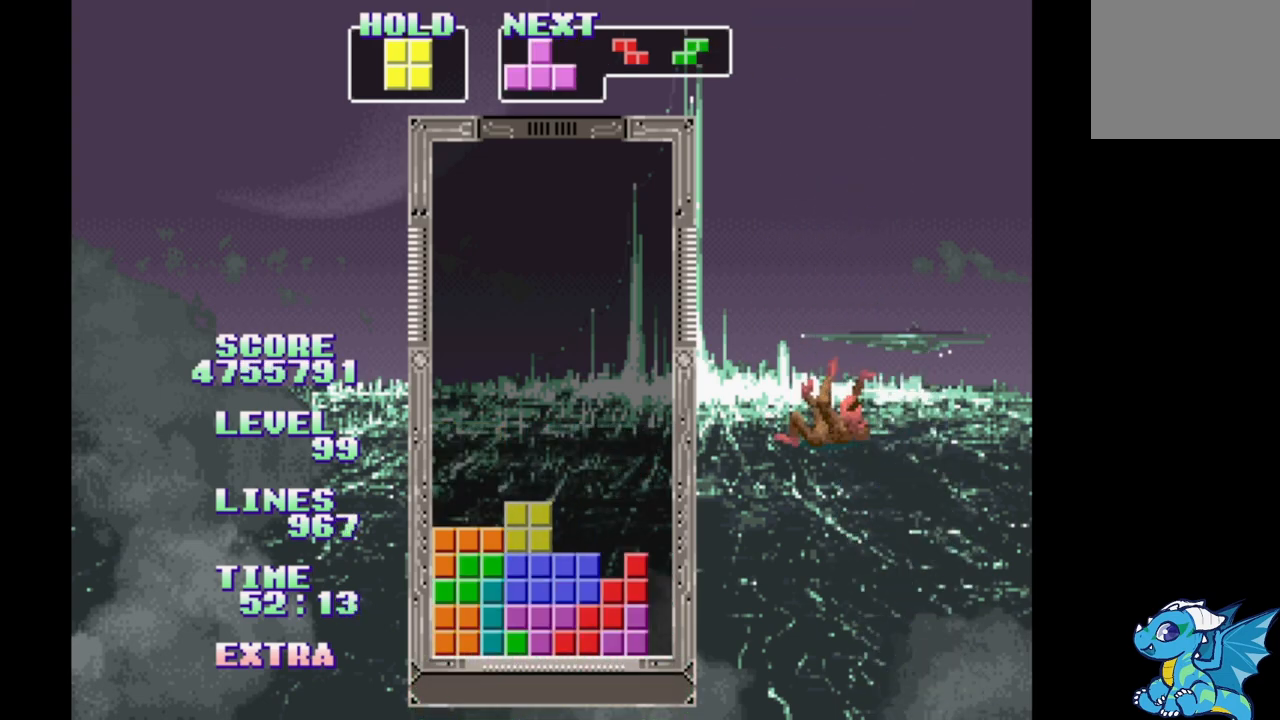
{"buttons": ["DPAD_RIGHT"], "events": []}
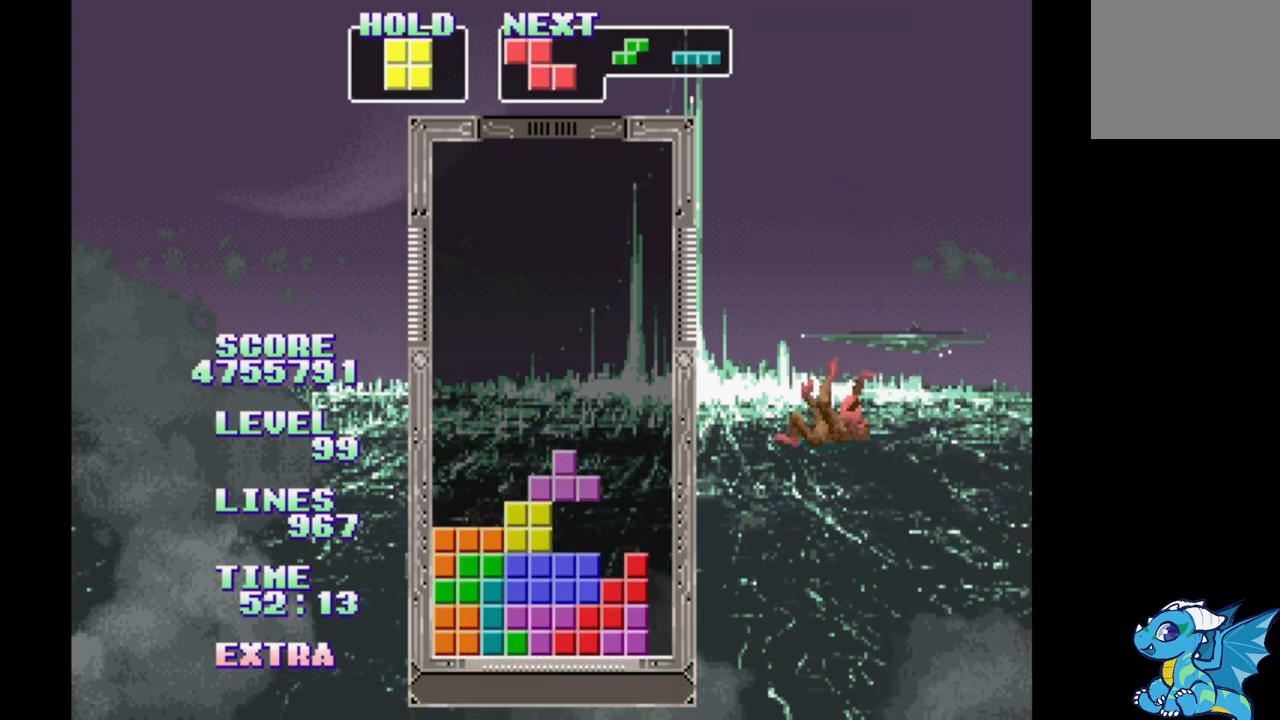
{"buttons": ["DPAD_RIGHT"], "events": [[33, "B", "down"], [100, "B", "up"], [167, "B", "down"], [250, "B", "up"]]}
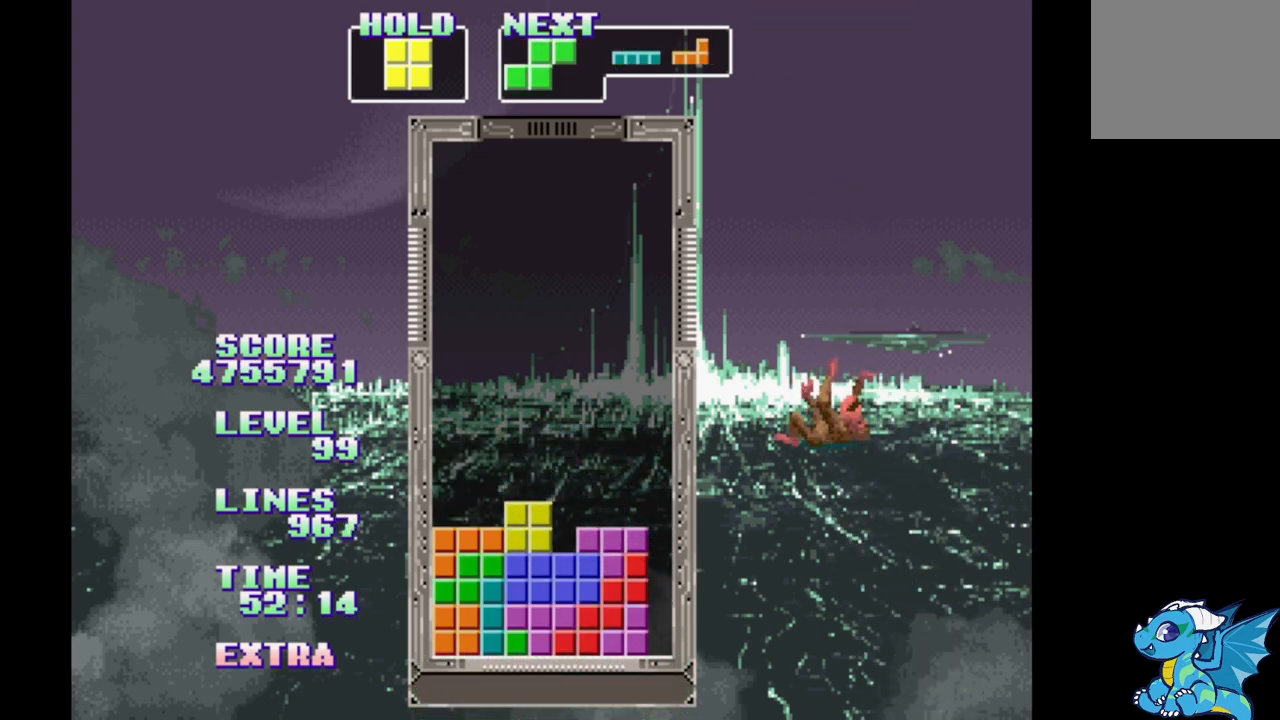
{"buttons": ["DPAD_RIGHT"], "events": [[167, "B", "down"], [267, "B", "up"]]}
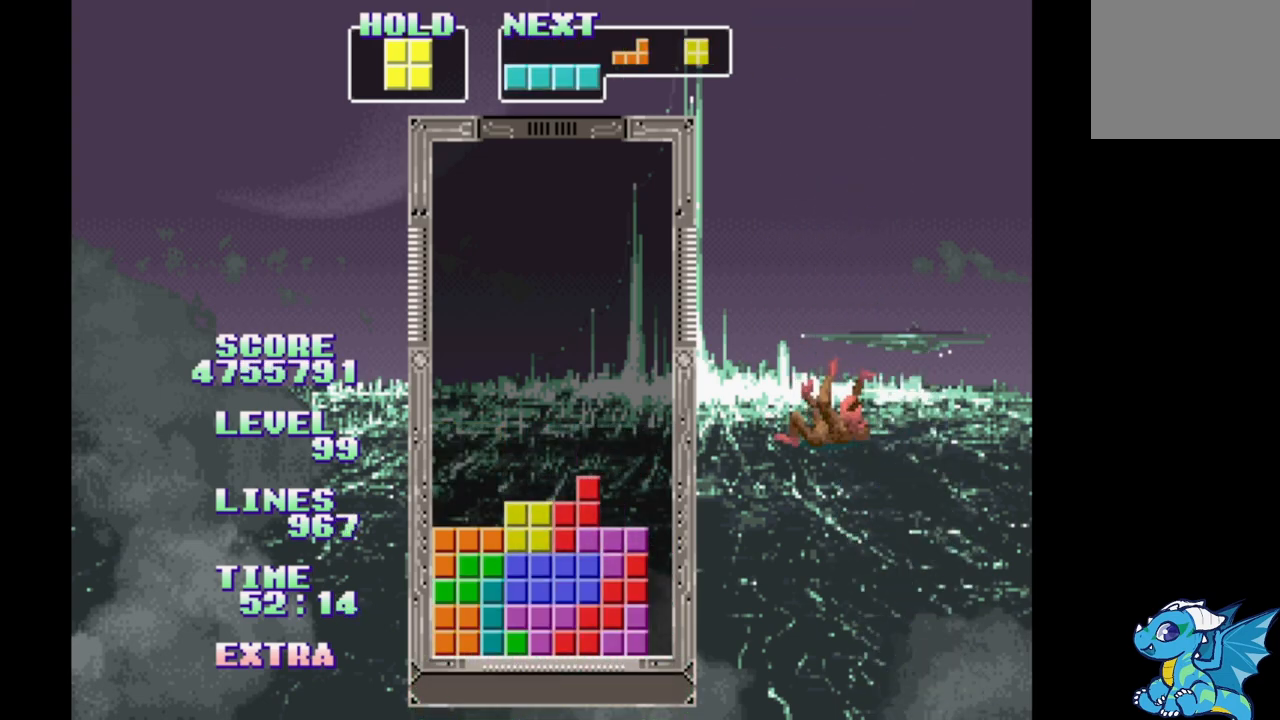
{"buttons": ["DPAD_RIGHT"], "events": [[150, "DPAD_LEFT", "down"], [267, "DPAD_LEFT", "up"]]}